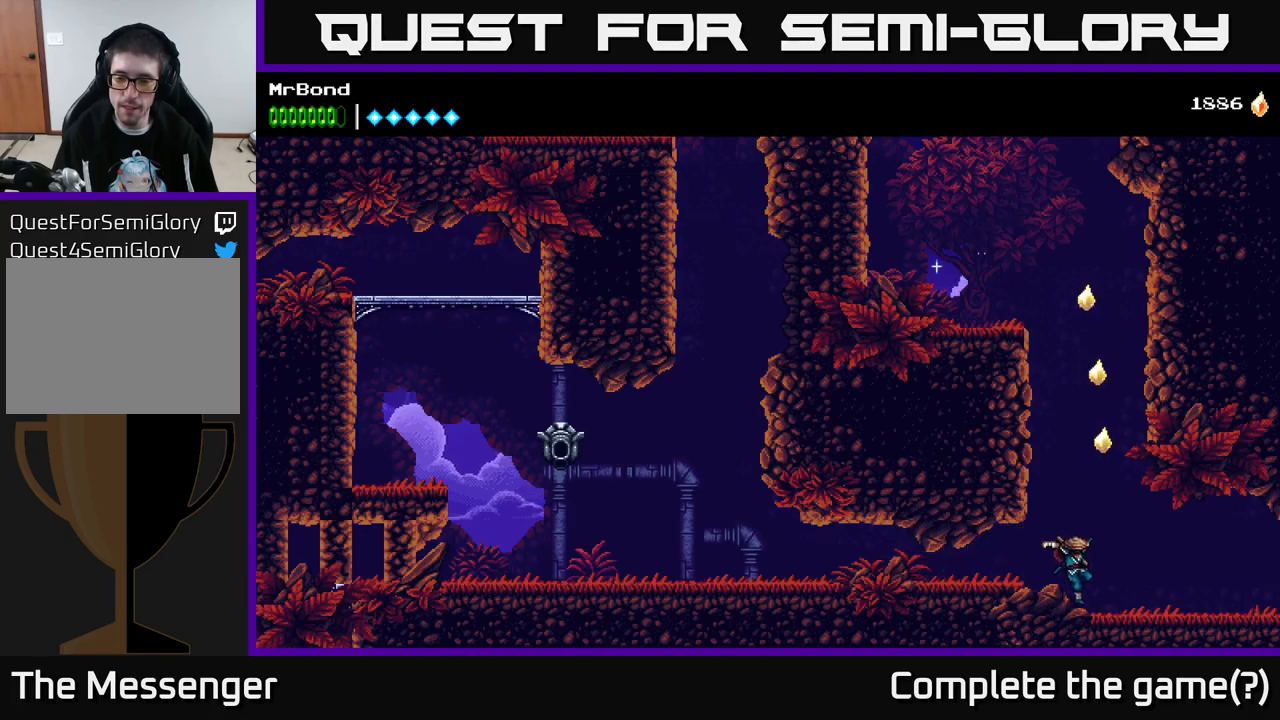
Gameplay with a controller (Xbox layout); each line is a JSON object with the inputs held at the frame after it. "events" lists button and stick changes between this image and that frame as [ms after this image, input, new state], when the widget could be followed in between. Not read: left_stick.
{"buttons": ["DPAD_RIGHT"], "right_stick": "center", "events": []}
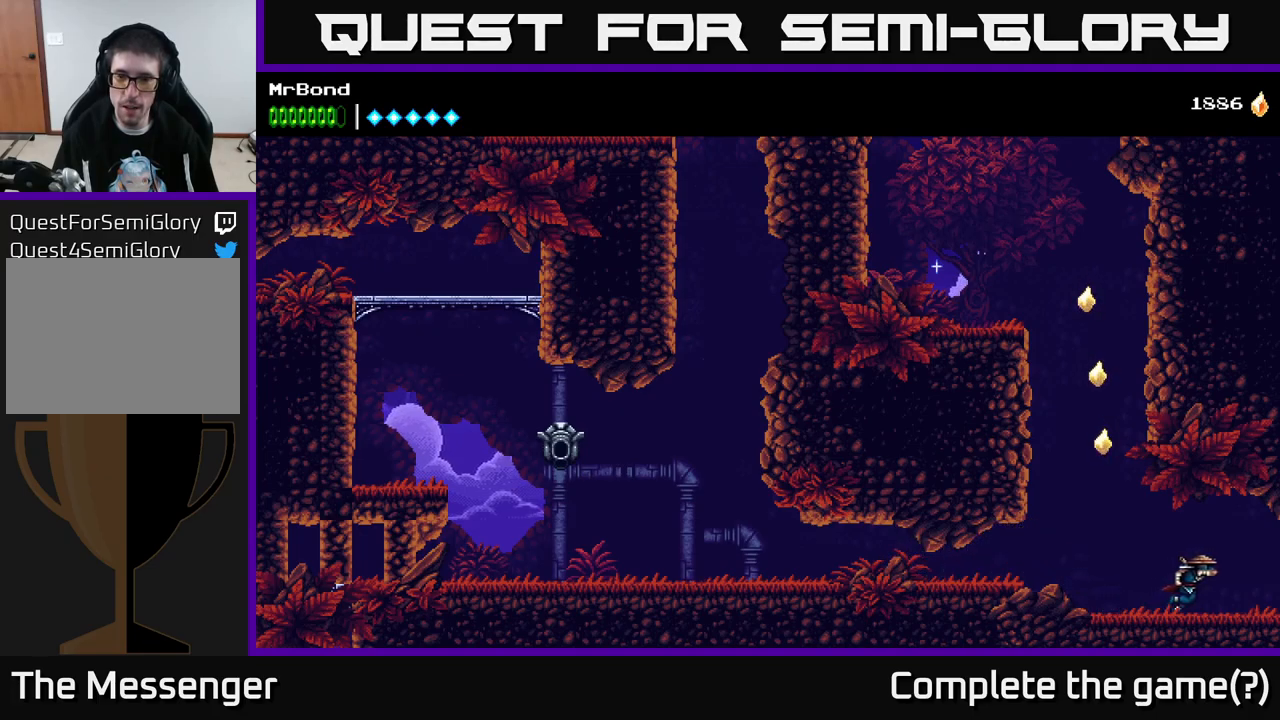
{"buttons": ["DPAD_RIGHT"], "right_stick": "center", "events": []}
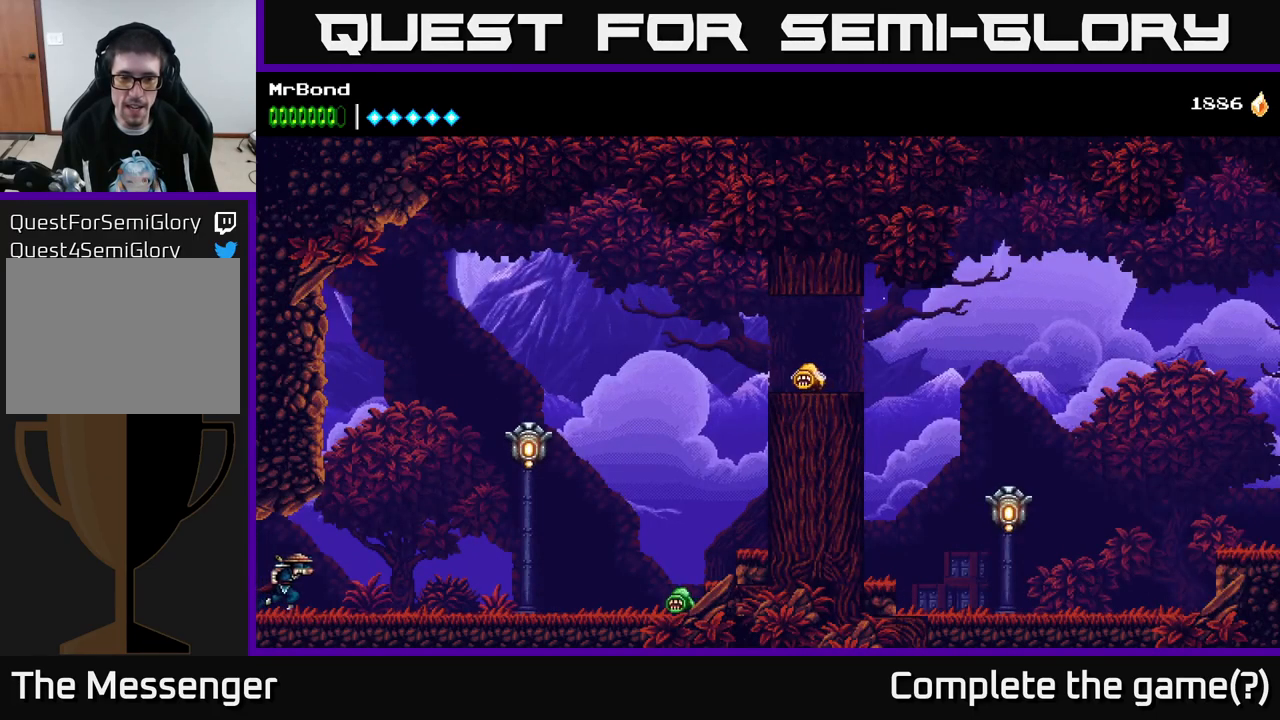
{"buttons": ["A", "DPAD_RIGHT"], "right_stick": "center", "events": [[434, "A", "down"]]}
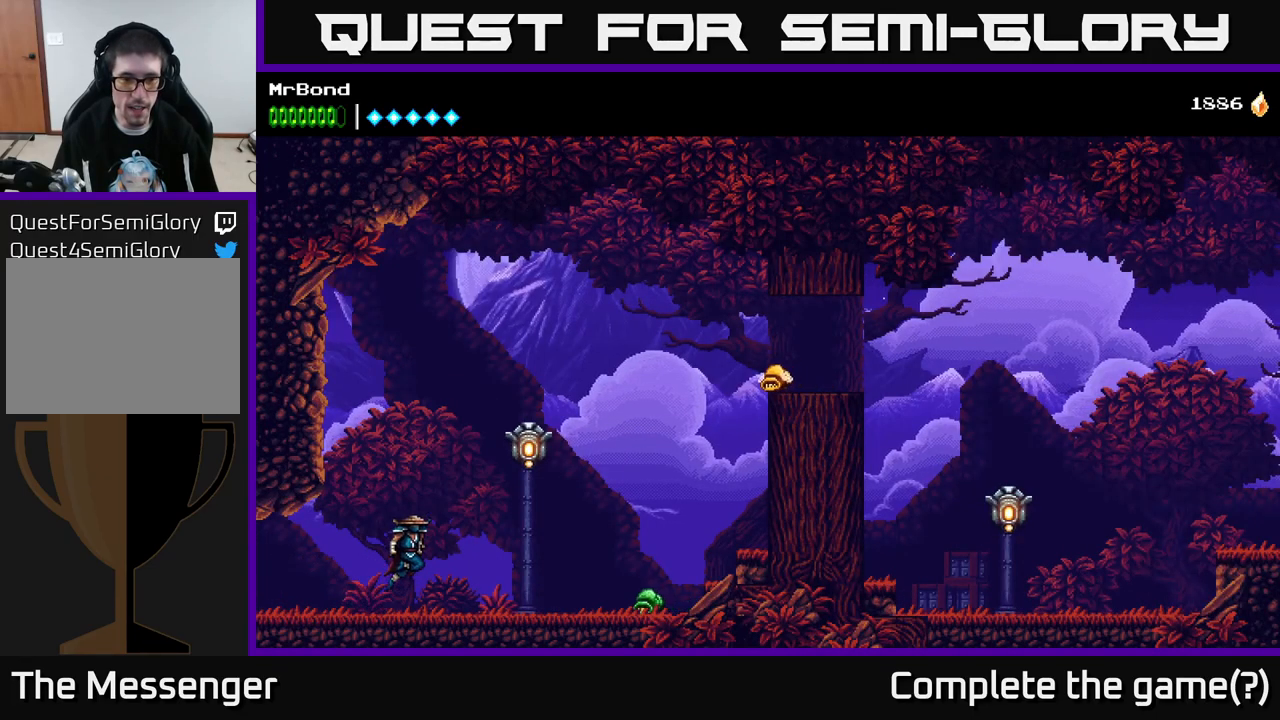
{"buttons": ["DPAD_RIGHT"], "right_stick": "center", "events": [[117, "X", "down"], [134, "A", "up"], [234, "X", "up"], [317, "DPAD_RIGHT", "up"], [434, "DPAD_RIGHT", "down"]]}
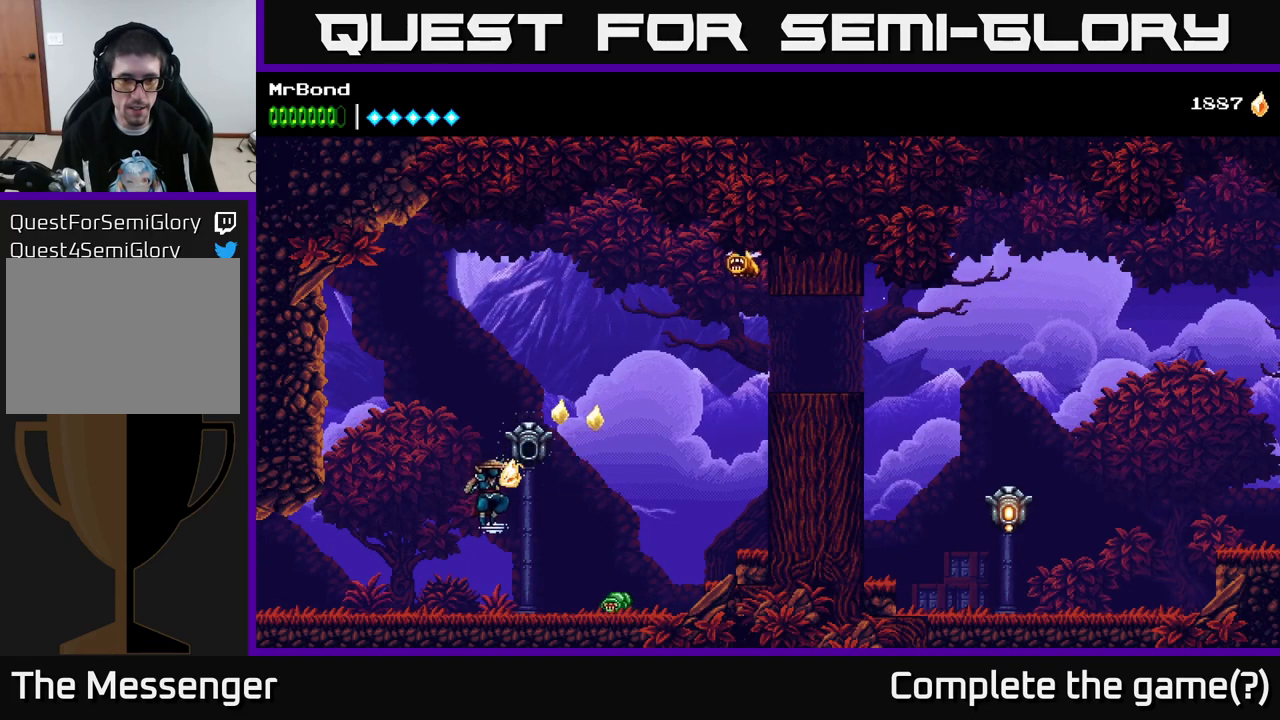
{"buttons": ["DPAD_RIGHT"], "right_stick": "center", "events": [[100, "DPAD_DOWN", "down"], [217, "X", "down"], [334, "DPAD_DOWN", "up"], [334, "X", "up"]]}
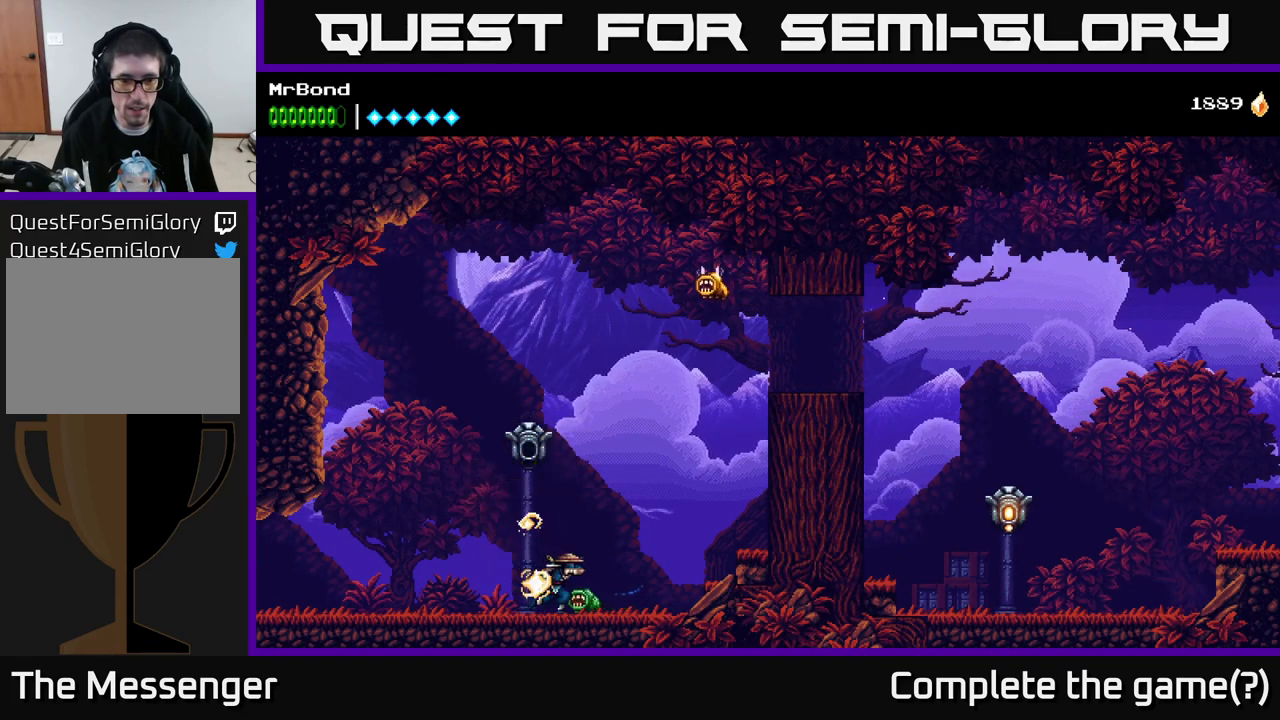
{"buttons": ["DPAD_DOWN"], "right_stick": "center", "events": [[50, "DPAD_RIGHT", "up"], [100, "DPAD_DOWN", "down"], [150, "X", "down"], [267, "X", "up"]]}
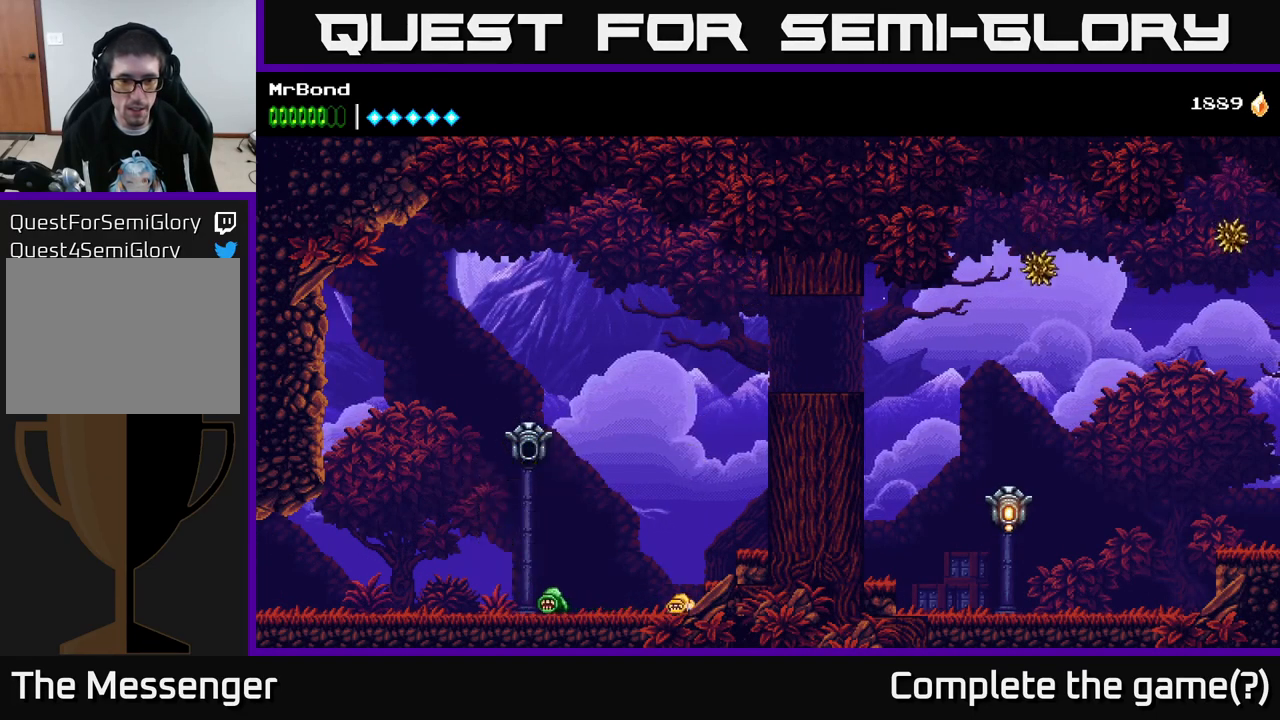
{"buttons": ["DPAD_RIGHT"], "right_stick": "center", "events": [[117, "X", "down"], [234, "X", "up"], [267, "DPAD_DOWN", "up"], [300, "DPAD_RIGHT", "down"]]}
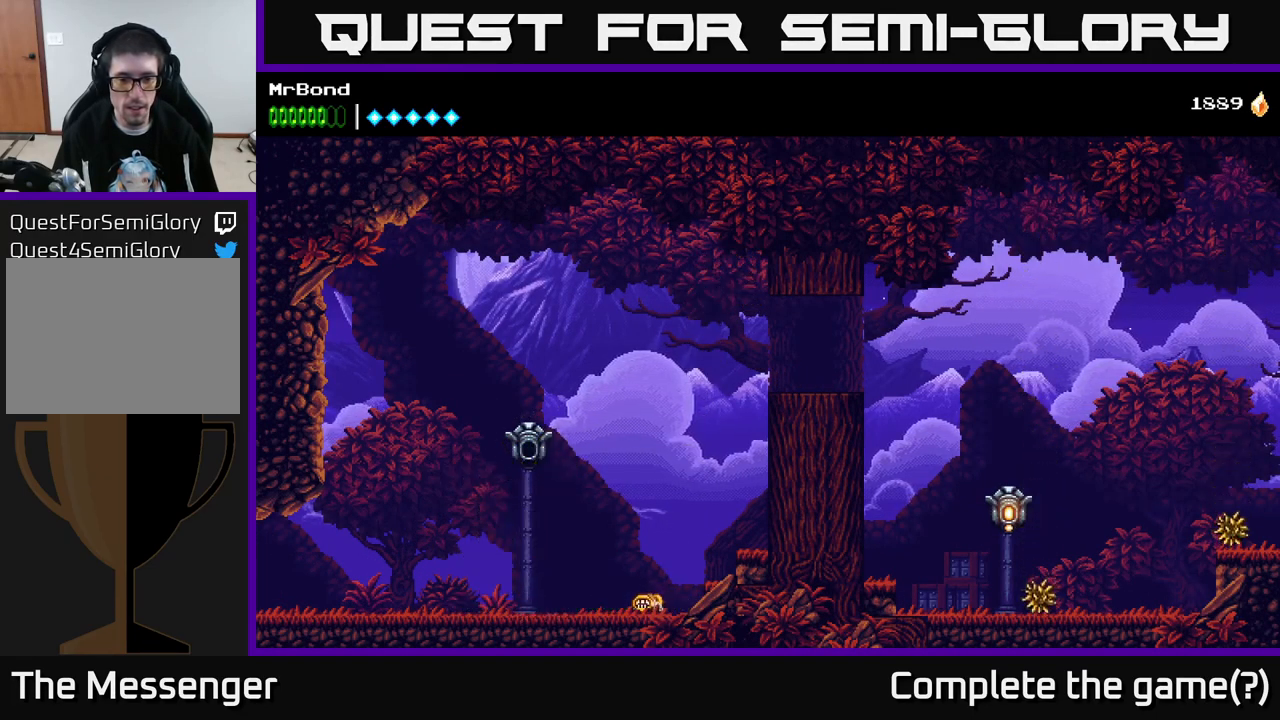
{"buttons": ["DPAD_RIGHT"], "right_stick": "center", "events": [[117, "DPAD_DOWN", "down"], [234, "X", "down"], [300, "DPAD_DOWN", "up"], [334, "X", "up"]]}
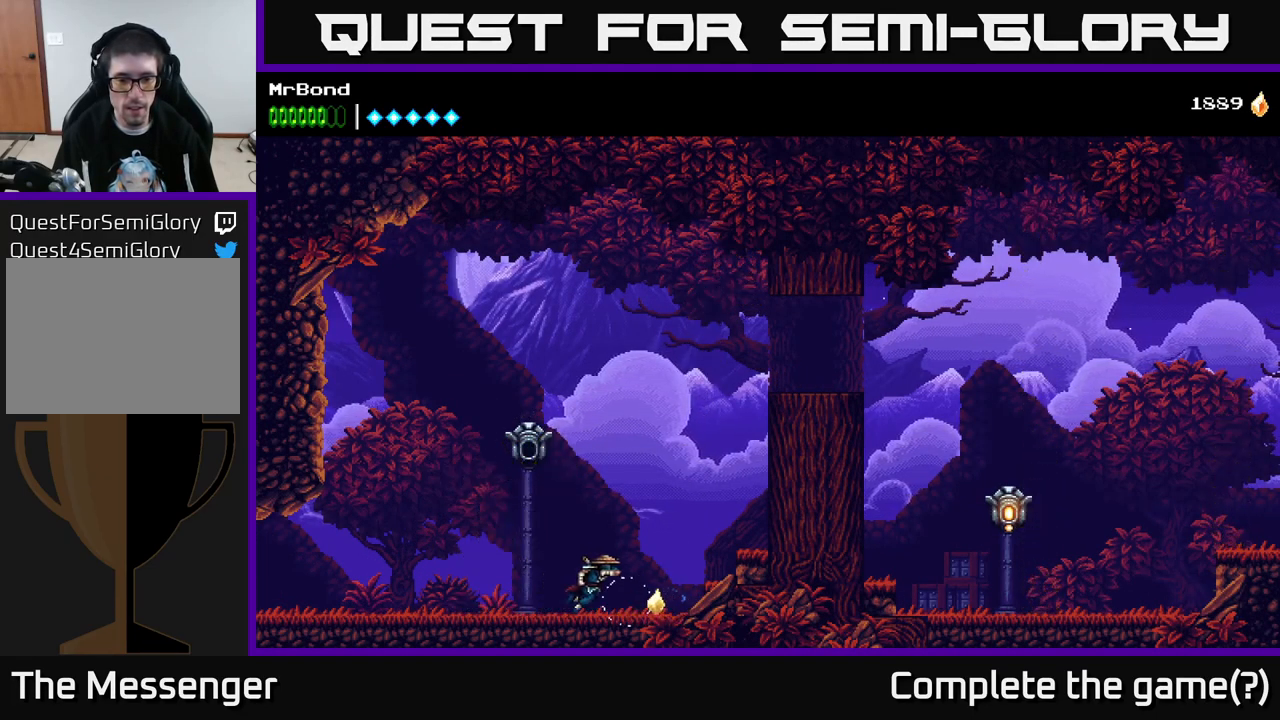
{"buttons": ["A", "DPAD_RIGHT"], "right_stick": "center", "events": [[267, "A", "down"]]}
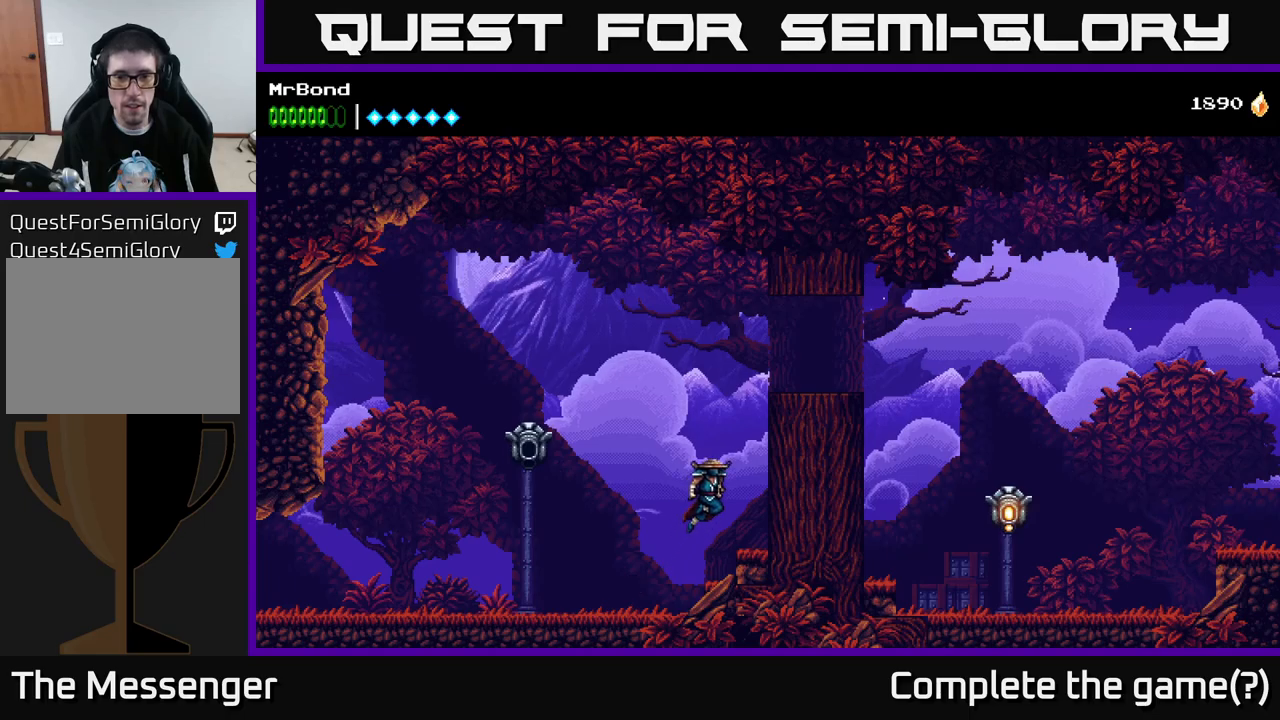
{"buttons": ["DPAD_RIGHT"], "right_stick": "center", "events": [[50, "A", "up"], [116, "A", "down"], [400, "A", "up"]]}
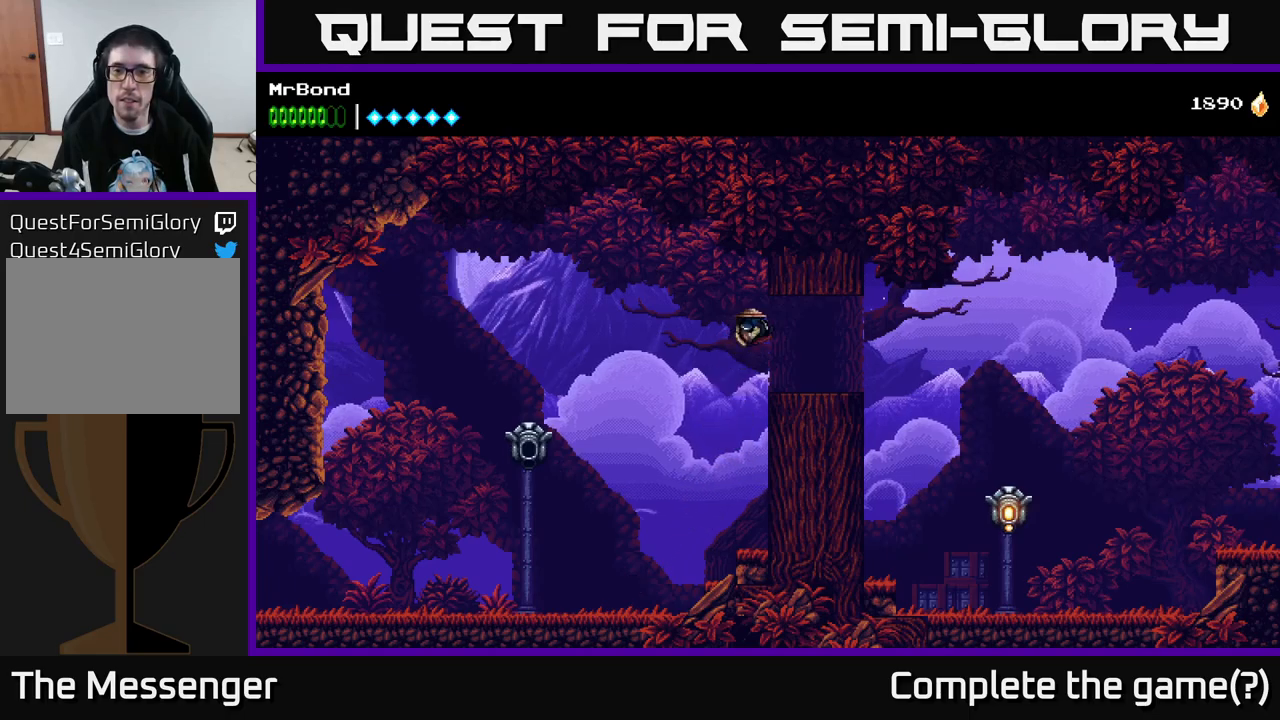
{"buttons": ["DPAD_RIGHT"], "right_stick": "center", "events": []}
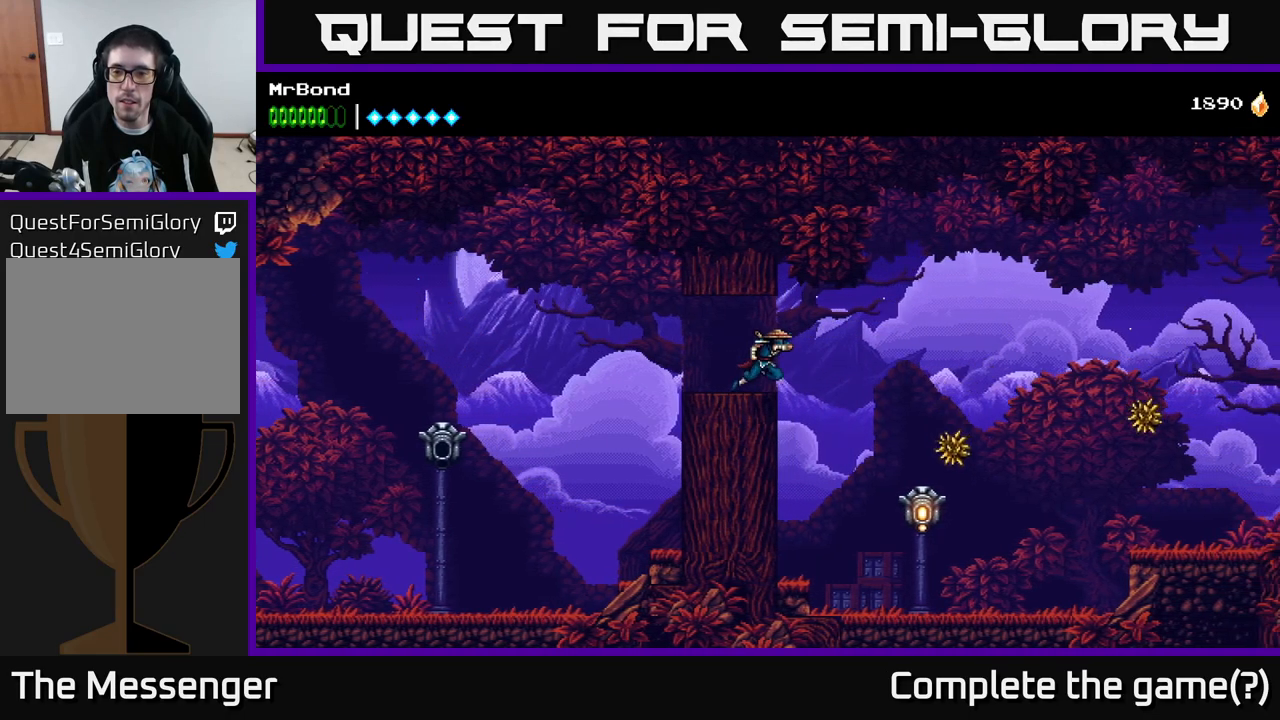
{"buttons": ["X", "DPAD_RIGHT"], "right_stick": "center", "events": [[433, "X", "down"]]}
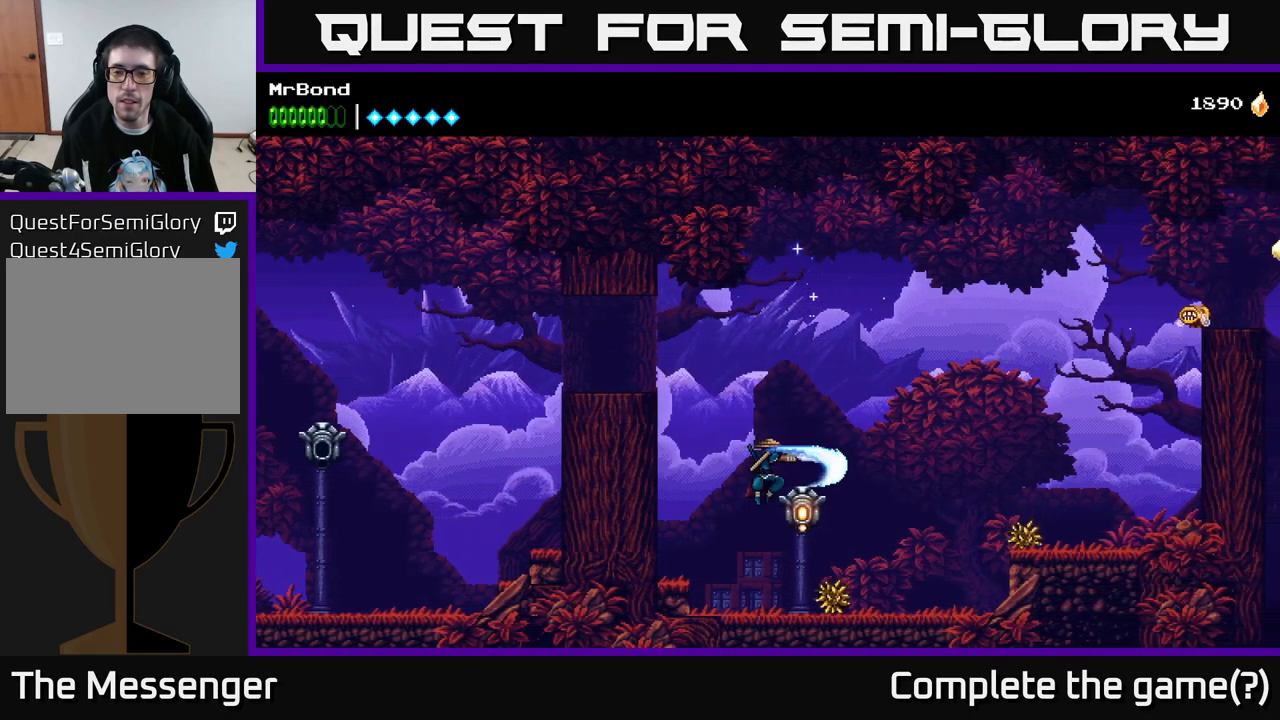
{"buttons": ["A", "DPAD_RIGHT"], "right_stick": "center", "events": [[50, "A", "down"], [116, "X", "up"]]}
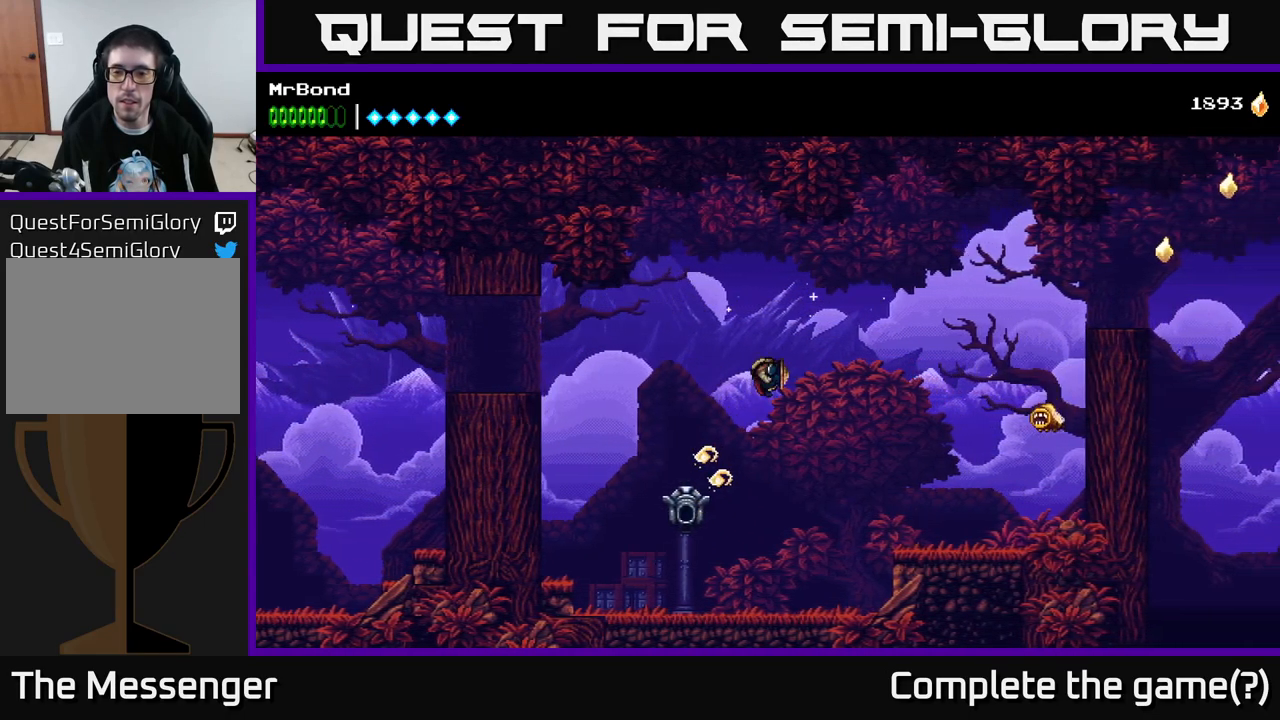
{"buttons": ["DPAD_RIGHT"], "right_stick": "center", "events": [[50, "A", "up"]]}
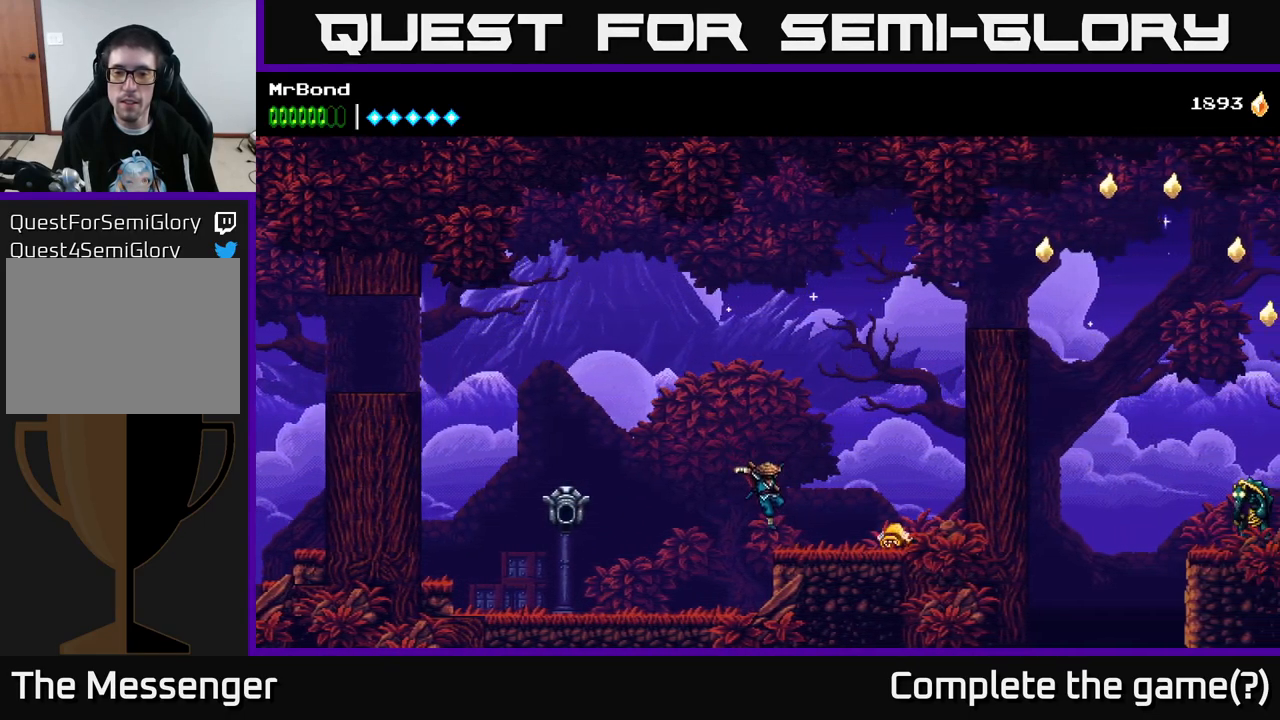
{"buttons": ["DPAD_RIGHT"], "right_stick": "center", "events": [[133, "DPAD_DOWN", "down"], [200, "X", "down"], [216, "DPAD_RIGHT", "up"], [233, "DPAD_RIGHT", "down"], [300, "DPAD_DOWN", "up"], [300, "X", "up"]]}
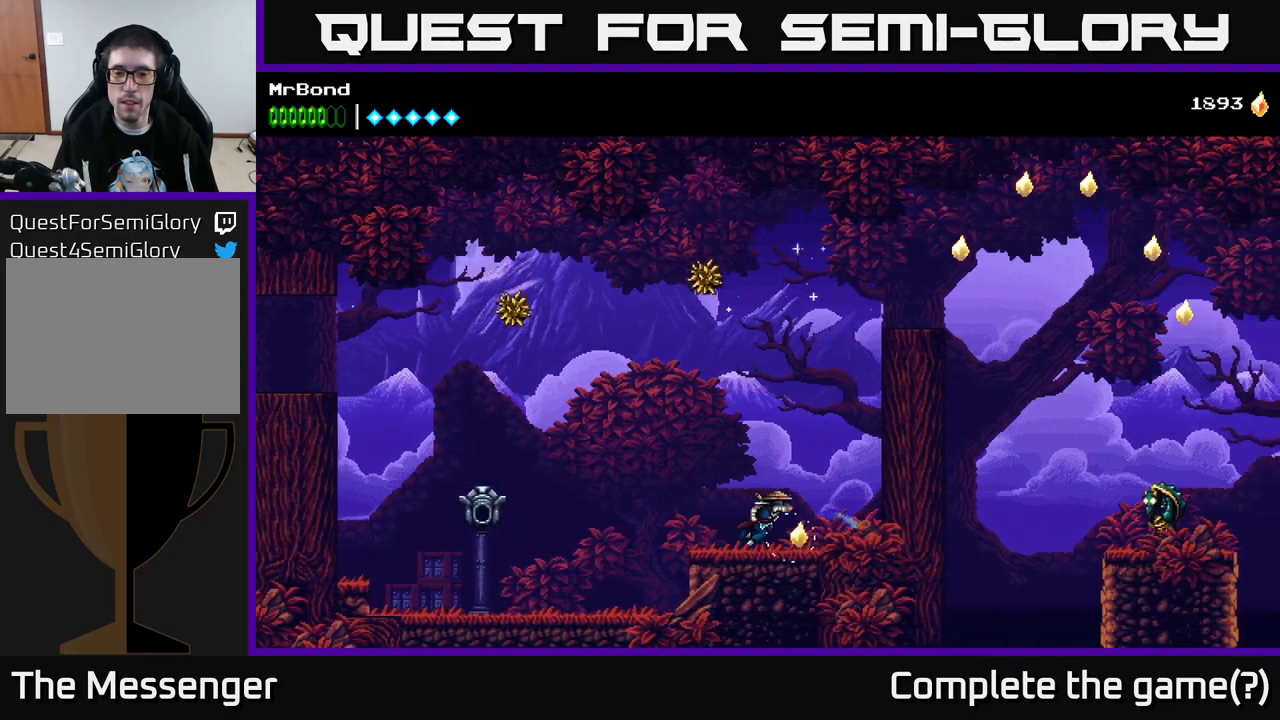
{"buttons": ["A", "DPAD_RIGHT"], "right_stick": "center", "events": [[133, "A", "down"], [316, "A", "up"], [400, "A", "down"]]}
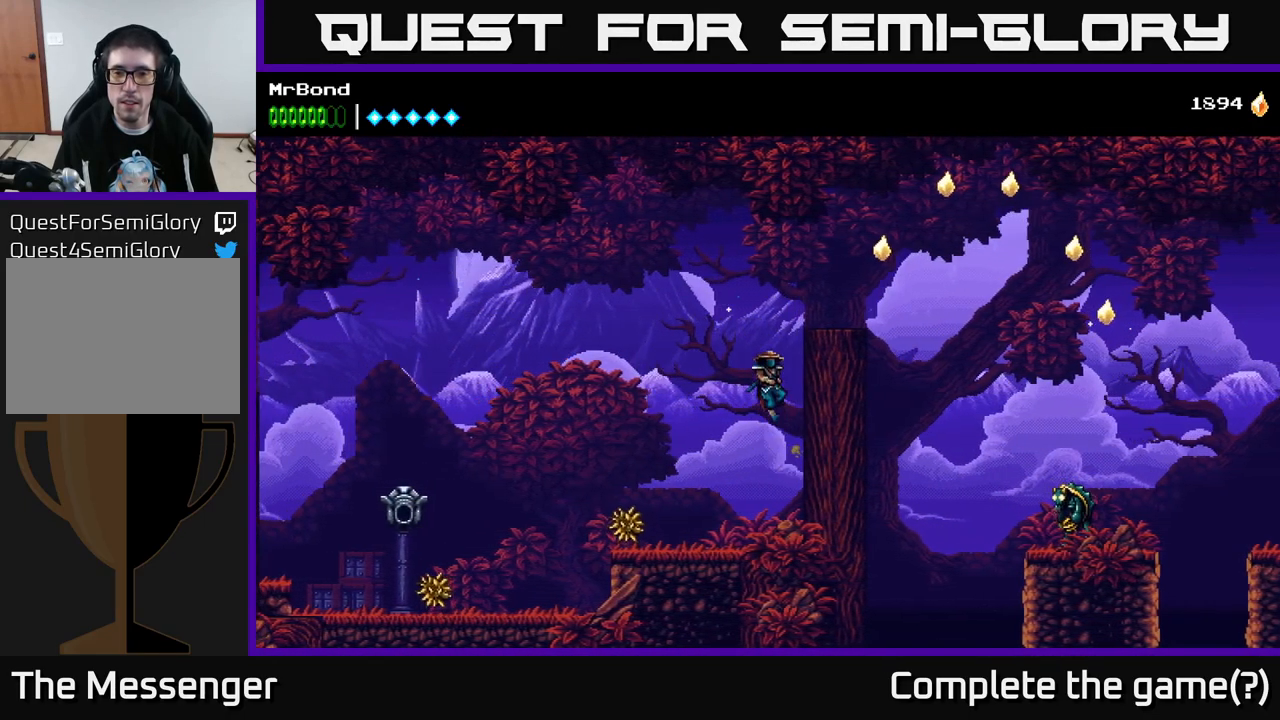
{"buttons": ["DPAD_RIGHT"], "right_stick": "center", "events": [[216, "A", "up"]]}
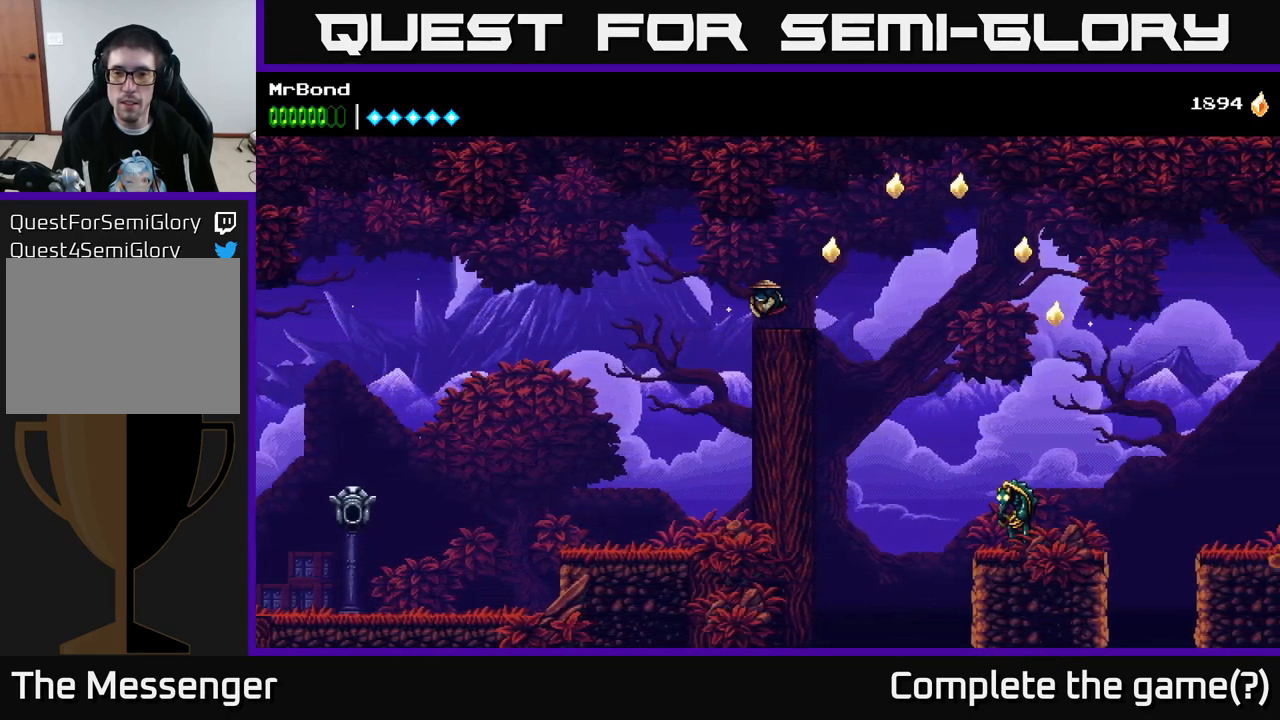
{"buttons": ["A", "DPAD_RIGHT"], "right_stick": "center", "events": [[166, "A", "down"]]}
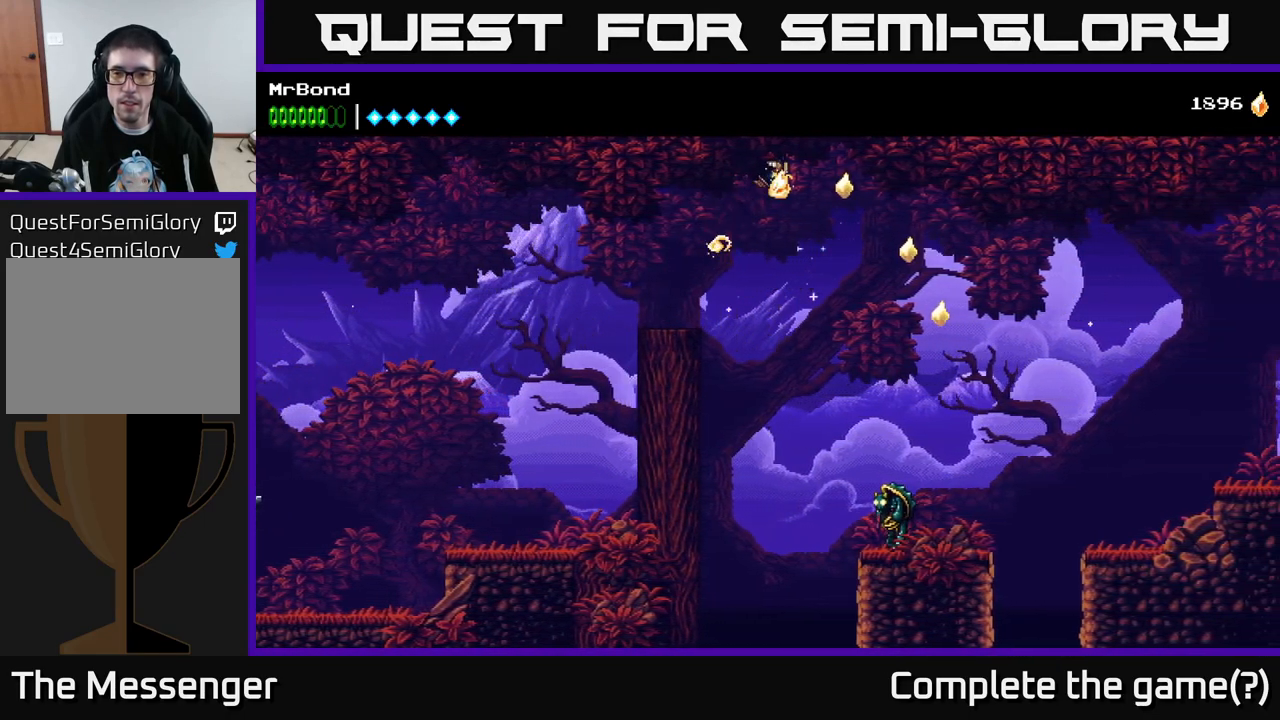
{"buttons": ["DPAD_RIGHT"], "right_stick": "center", "events": [[183, "A", "up"]]}
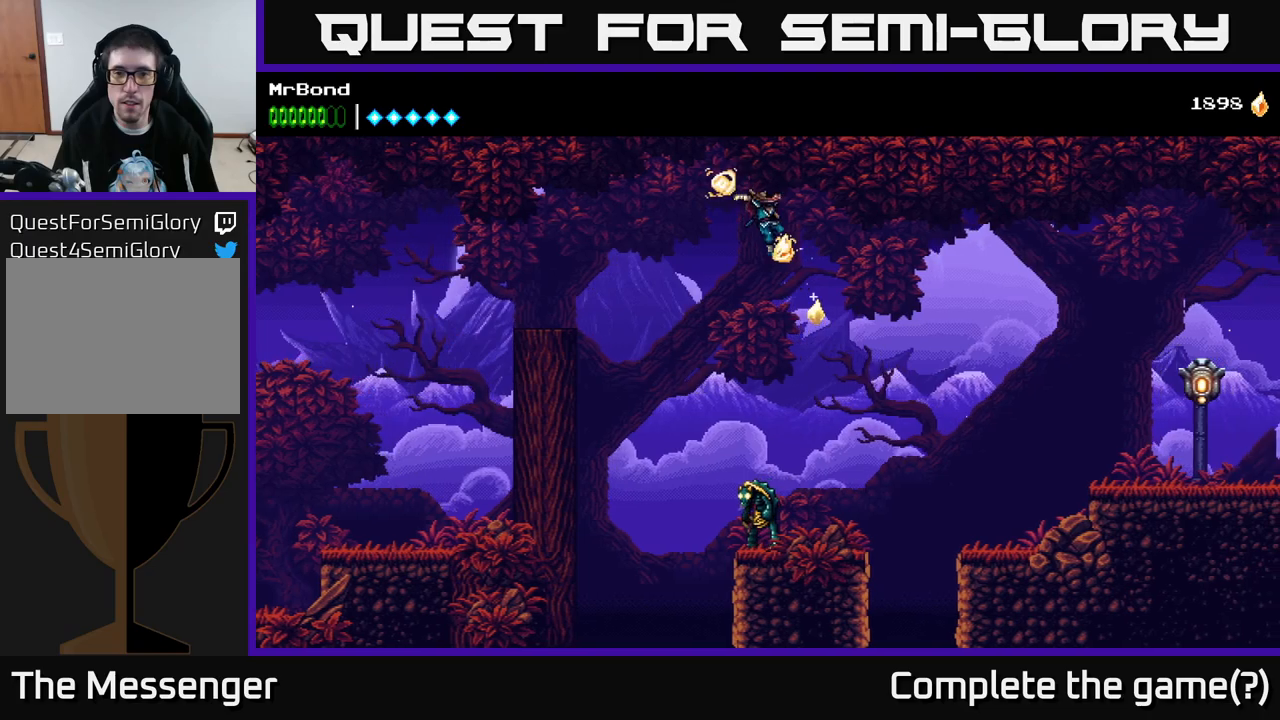
{"buttons": ["A", "DPAD_RIGHT"], "right_stick": "center", "events": [[483, "A", "down"]]}
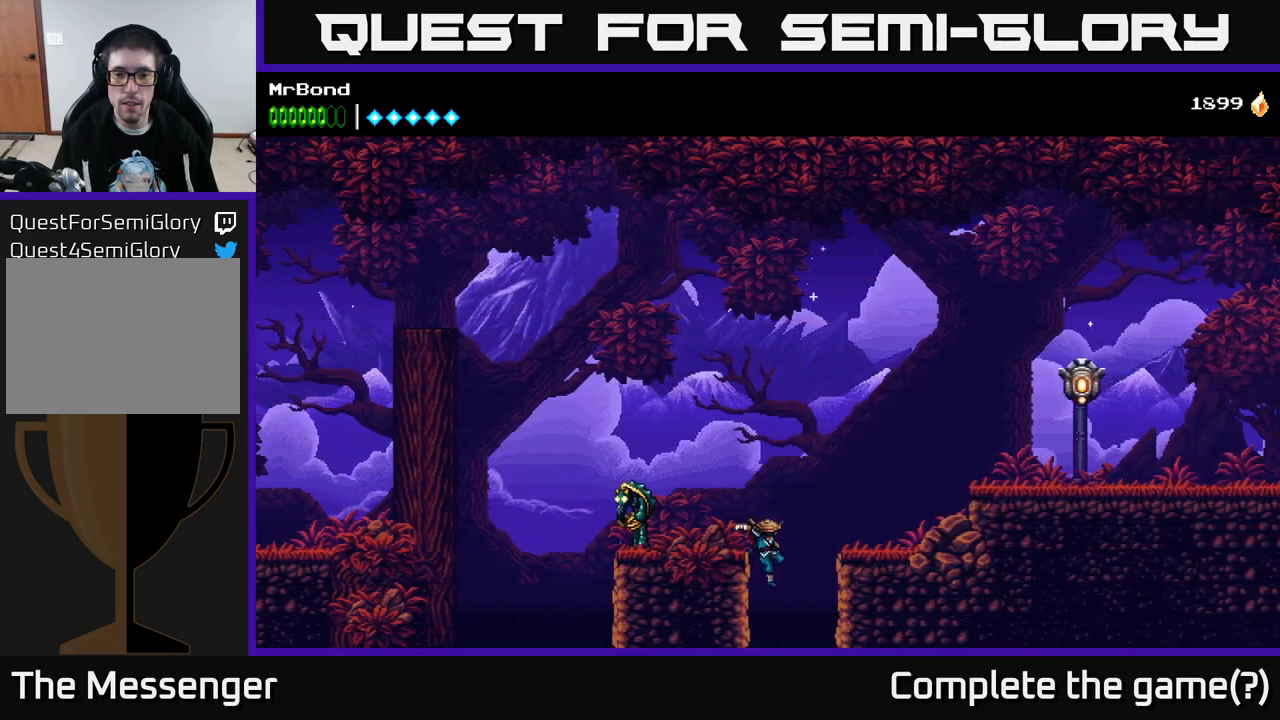
{"buttons": ["DPAD_RIGHT"], "right_stick": "center", "events": [[433, "A", "up"]]}
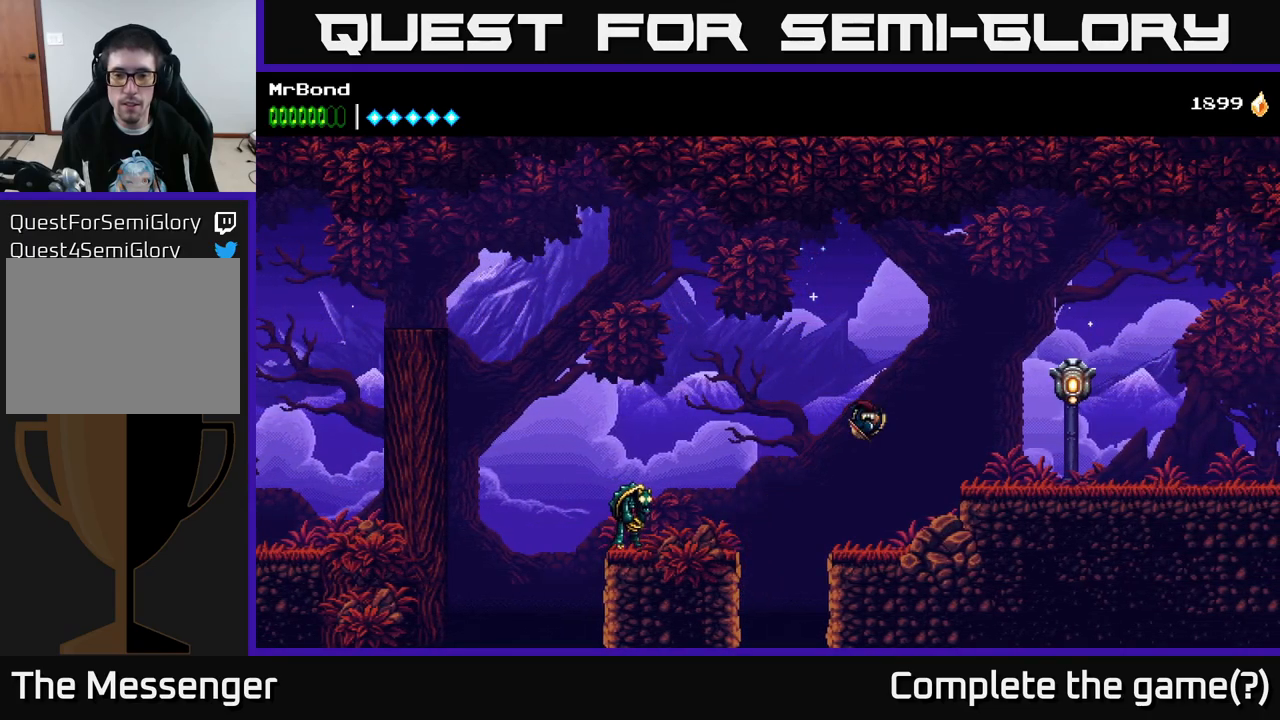
{"buttons": ["DPAD_RIGHT"], "right_stick": "center", "events": [[167, "A", "down"], [500, "A", "up"]]}
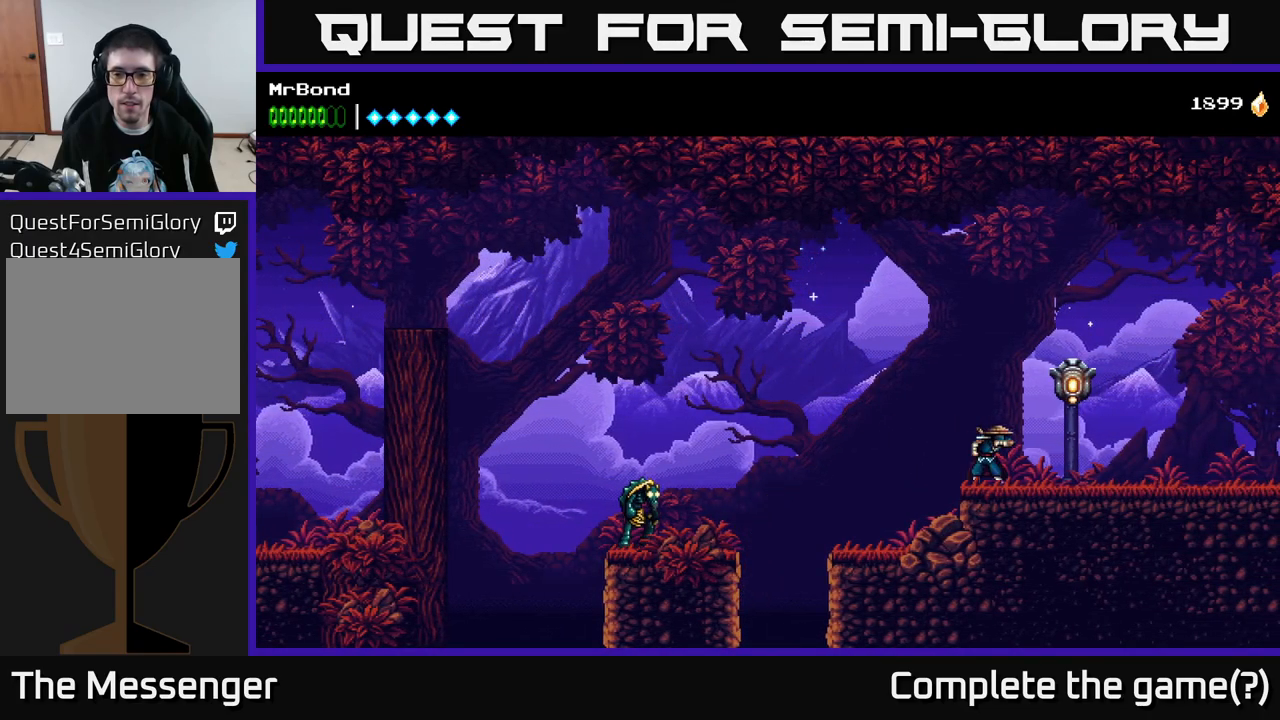
{"buttons": ["DPAD_RIGHT"], "right_stick": "center", "events": [[67, "A", "down"], [133, "X", "down"], [167, "A", "up"], [217, "X", "up"]]}
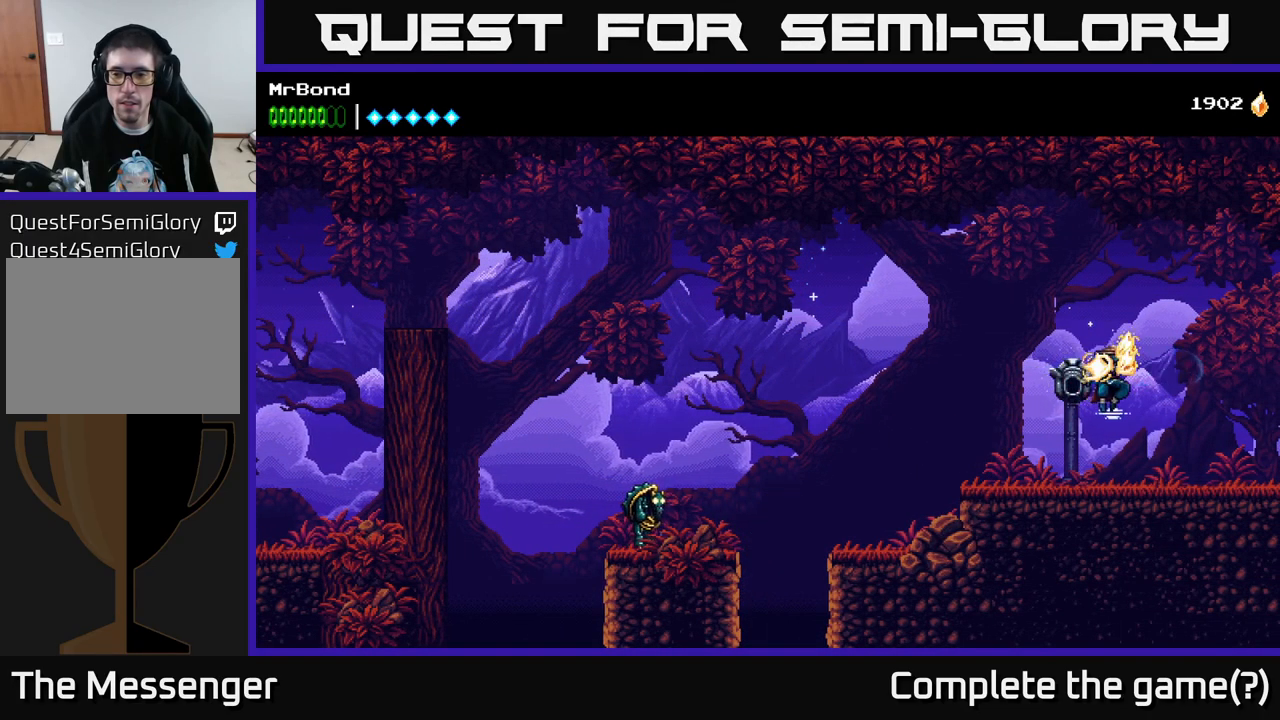
{"buttons": ["DPAD_RIGHT"], "right_stick": "center", "events": []}
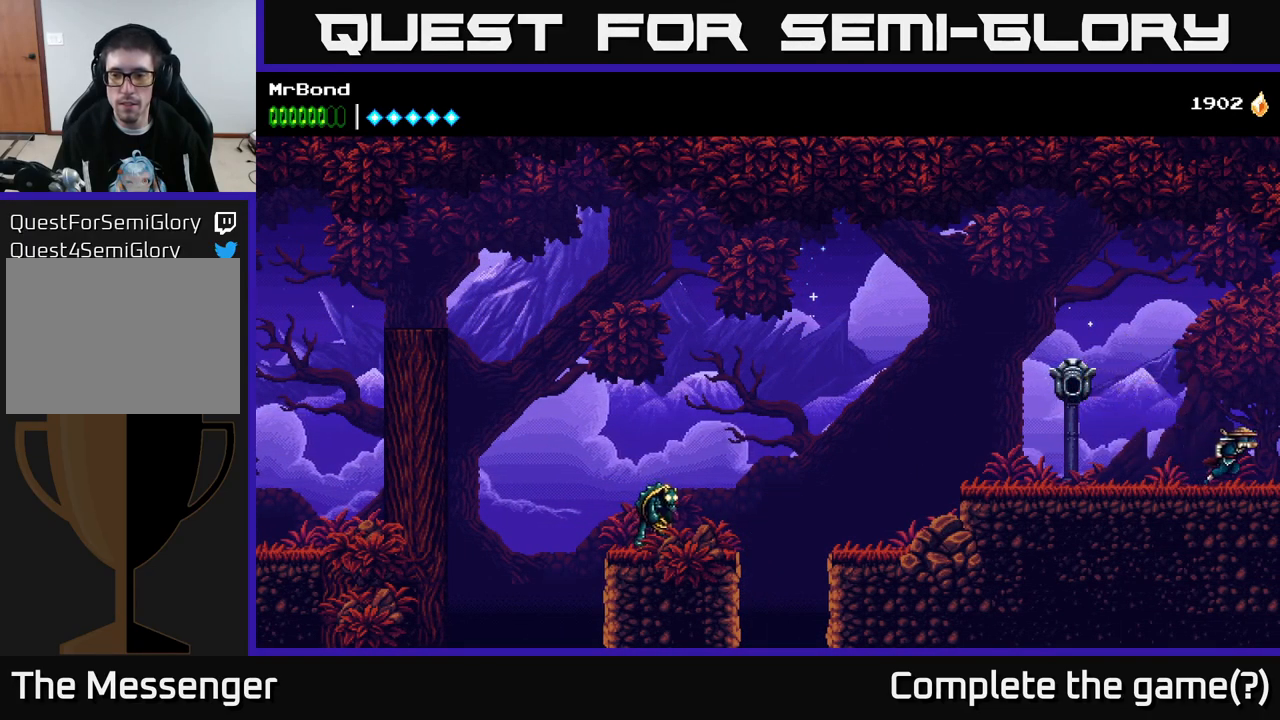
{"buttons": ["DPAD_RIGHT"], "right_stick": "center", "events": []}
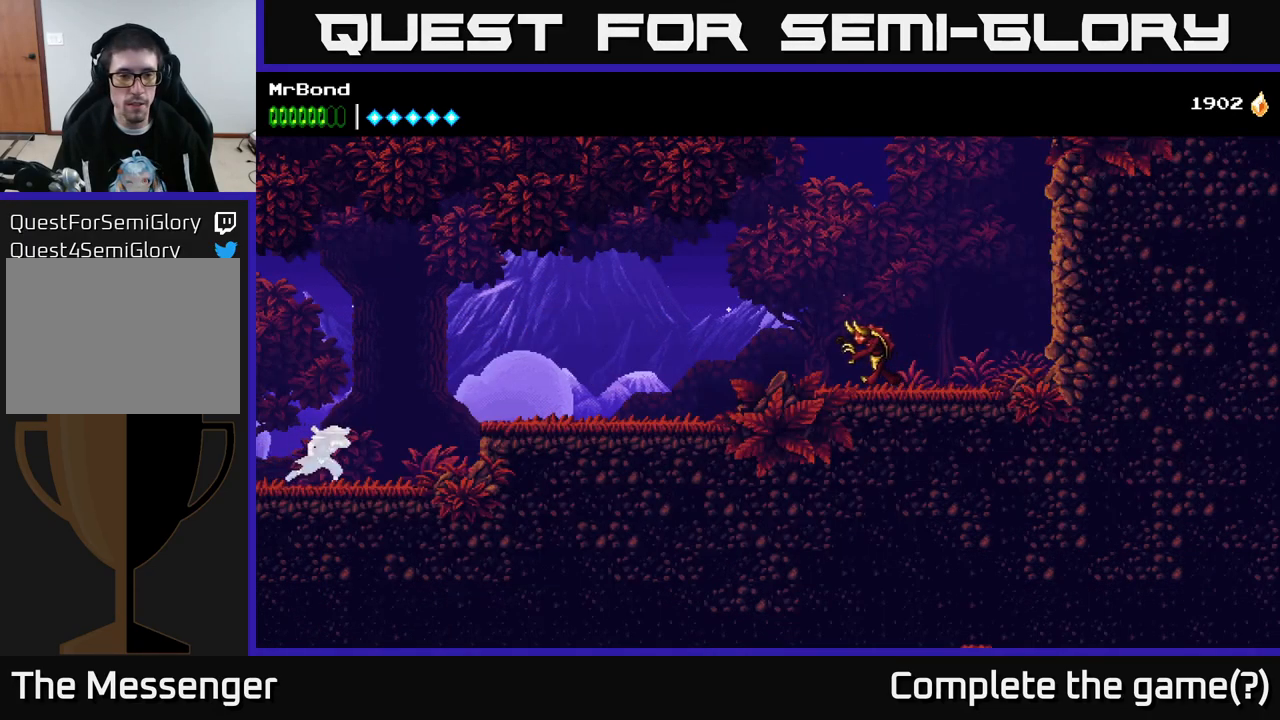
{"buttons": ["A", "DPAD_RIGHT"], "right_stick": "center", "events": [[300, "A", "down"]]}
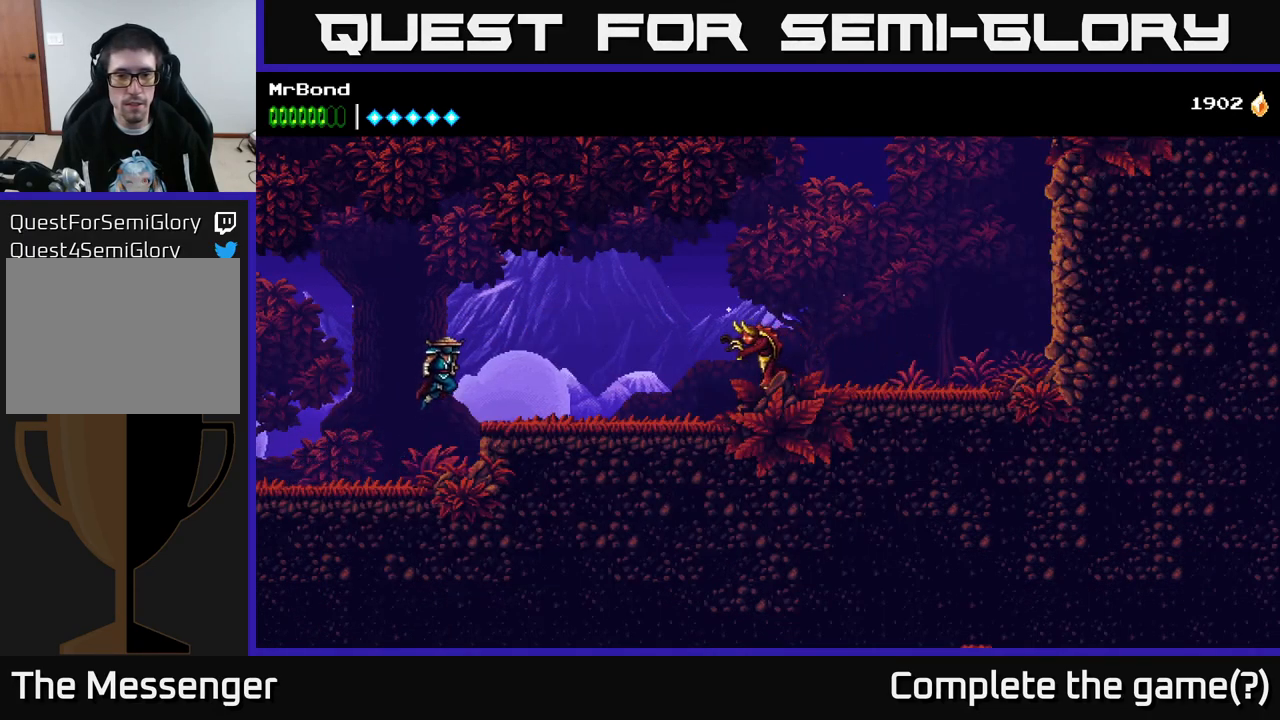
{"buttons": ["DPAD_RIGHT"], "right_stick": "center", "events": [[100, "A", "up"], [350, "X", "down"], [467, "X", "up"]]}
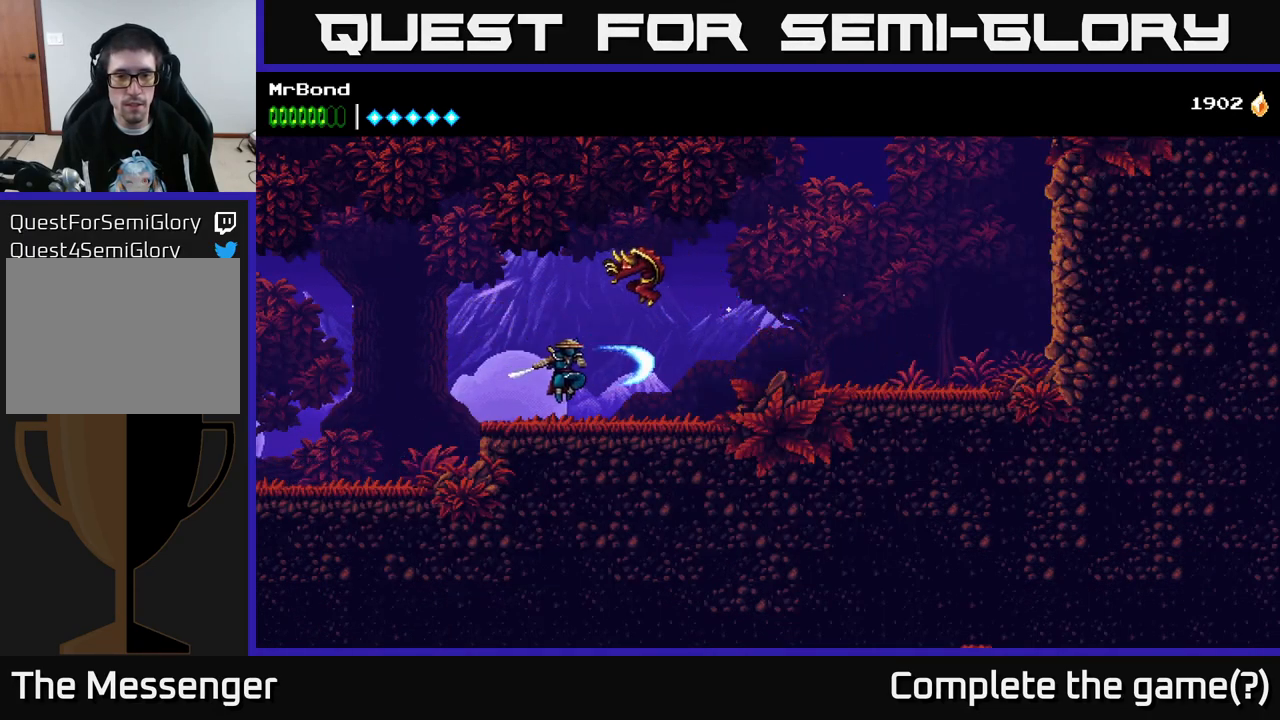
{"buttons": ["DPAD_RIGHT"], "right_stick": "center", "events": [[67, "X", "down"], [217, "X", "up"]]}
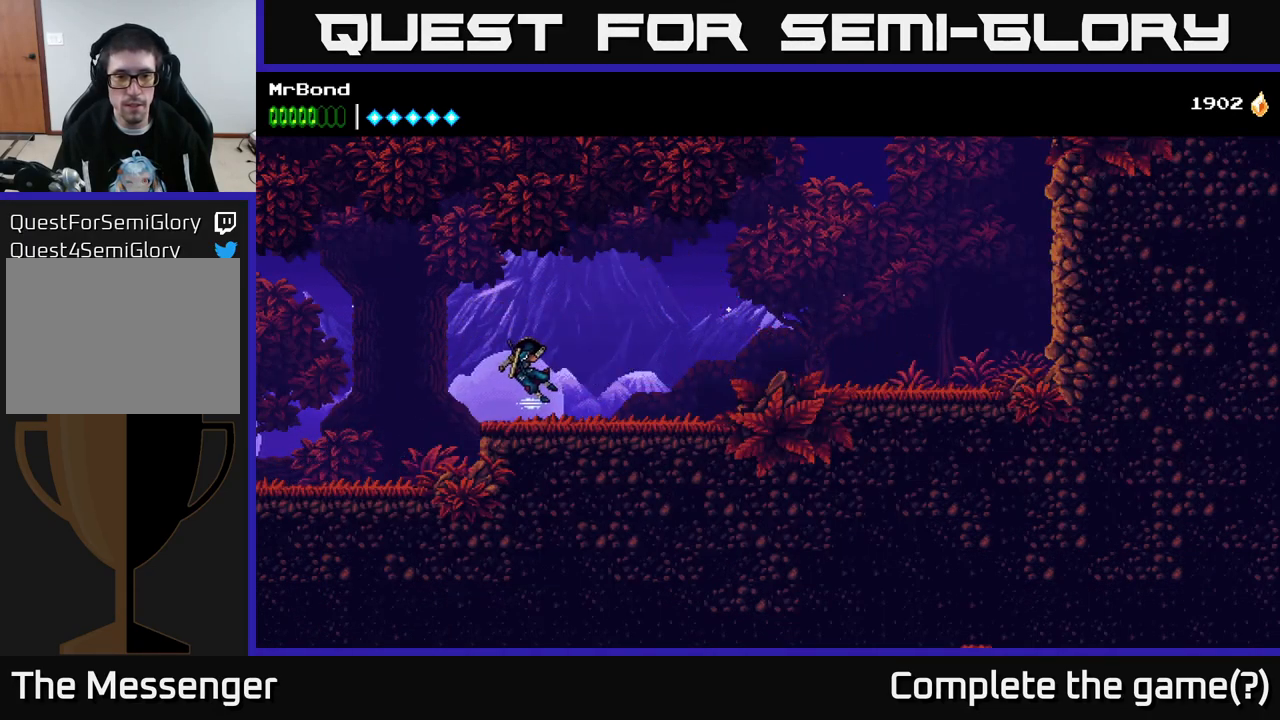
{"buttons": ["DPAD_RIGHT"], "right_stick": "center", "events": []}
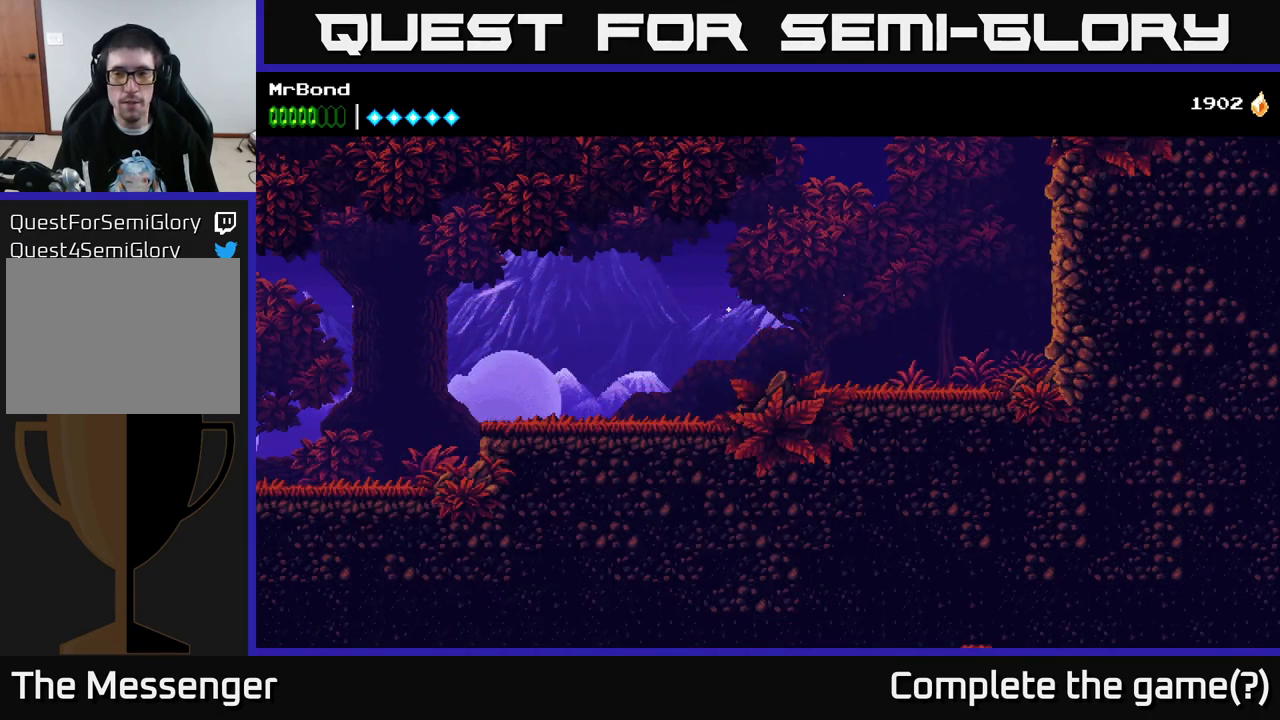
{"buttons": ["A", "DPAD_RIGHT"], "right_stick": "center", "events": [[367, "A", "down"]]}
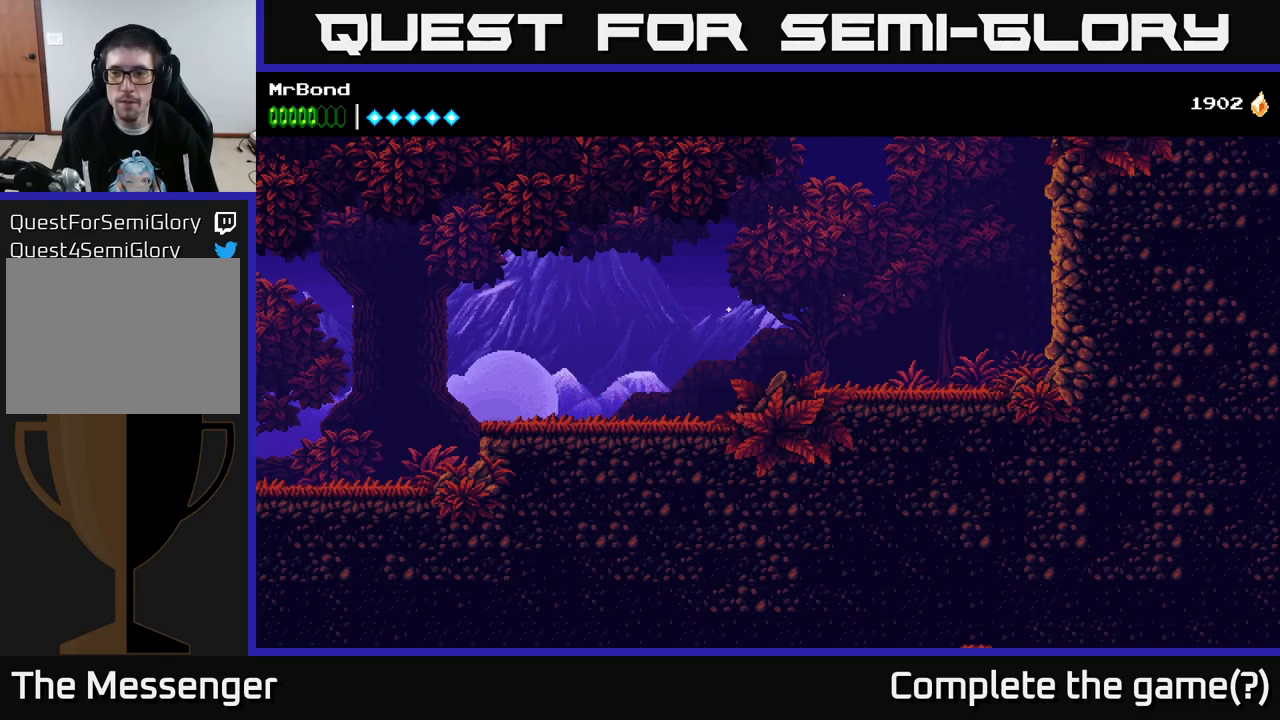
{"buttons": ["DPAD_RIGHT"], "right_stick": "center", "events": [[34, "A", "up"]]}